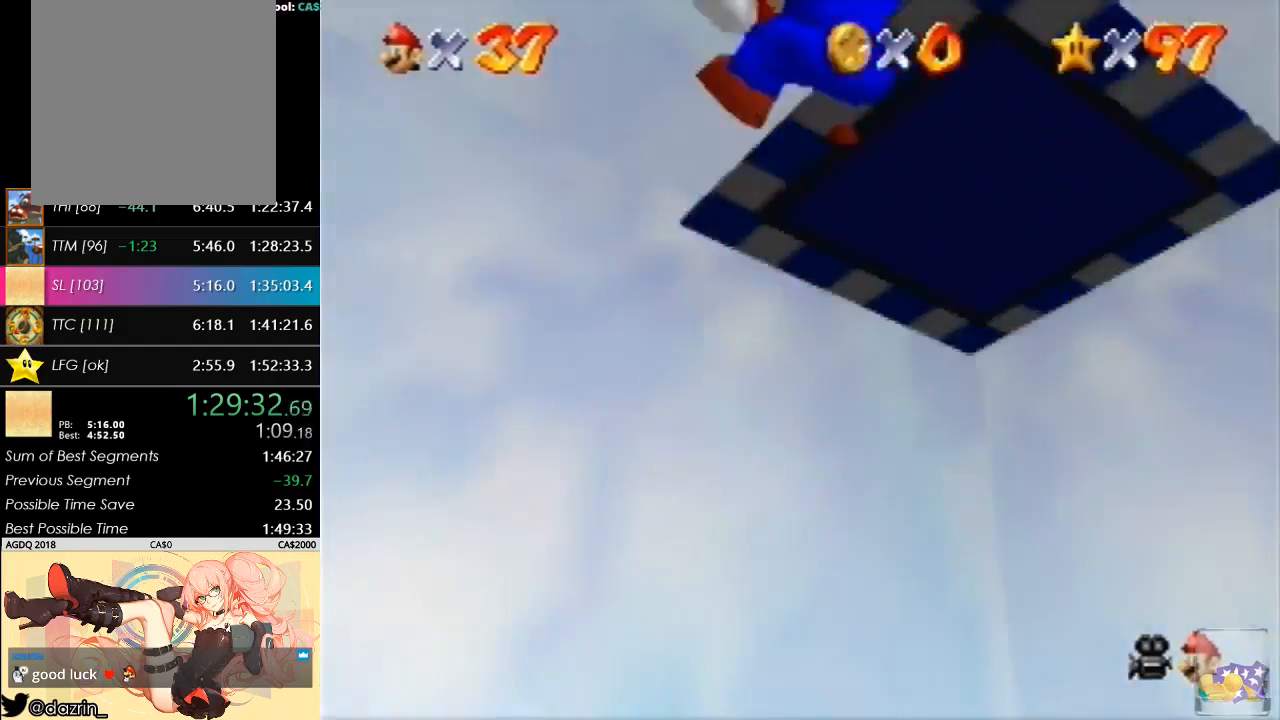
Gameplay with a controller (Nintendo layout); each line is a JSON object with the inputs held at the frame after it. "button_events" lists button changes between this image and that frame as [ms after this image, input, new state], when the widget could be followed in between (sticks are given only as held states). Not read: L3 R3.
{"buttons": ["C_LEFT"], "left_stick": "up-right", "button_events": [[67, "C_LEFT", "down"], [300, "C_LEFT", "up"], [367, "C_LEFT", "down"]]}
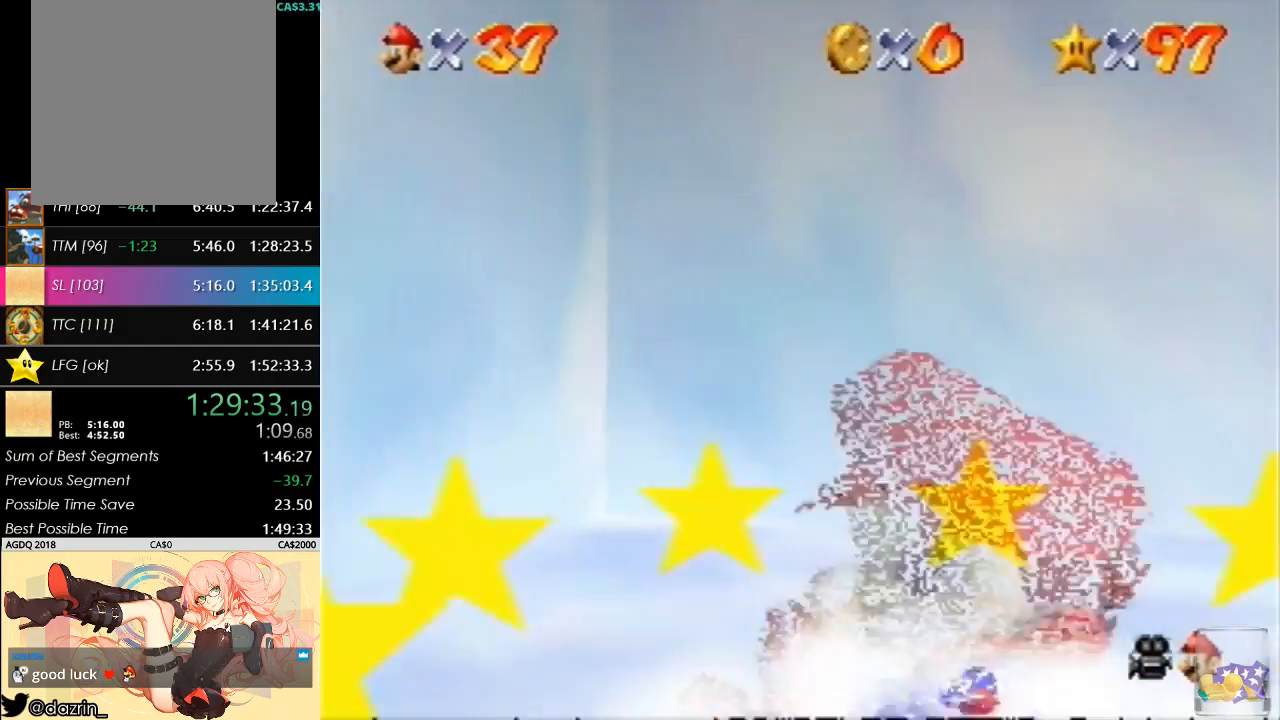
{"buttons": [], "left_stick": "right", "button_events": [[133, "C_LEFT", "up"]]}
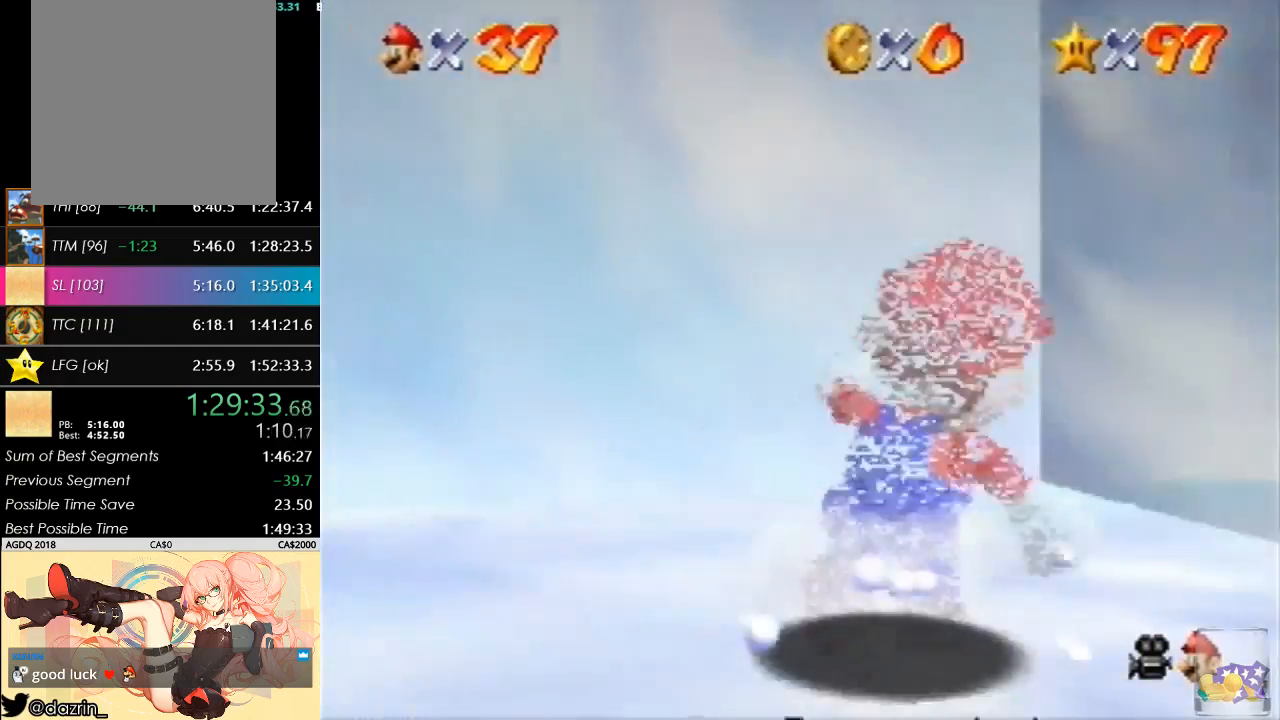
{"buttons": [], "left_stick": "right", "button_events": [[67, "A", "down"], [100, "B", "down"], [267, "A", "up"], [267, "B", "up"]]}
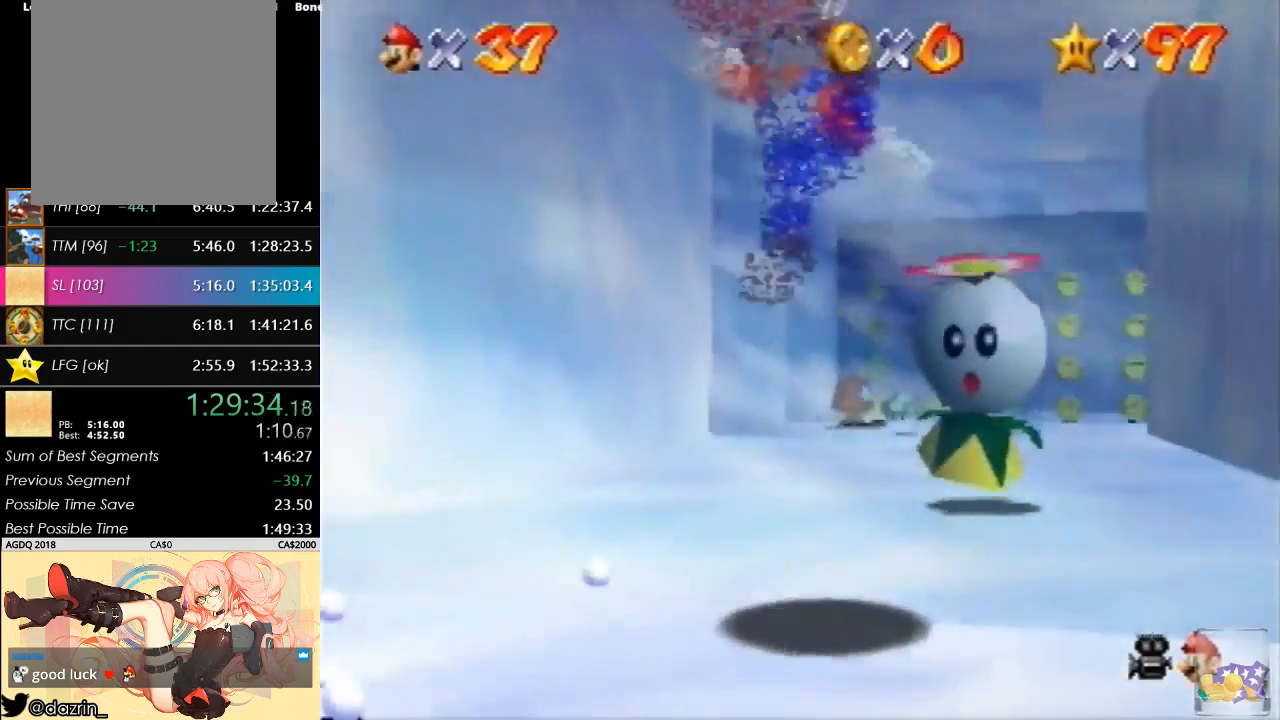
{"buttons": [], "left_stick": "up-right", "button_events": []}
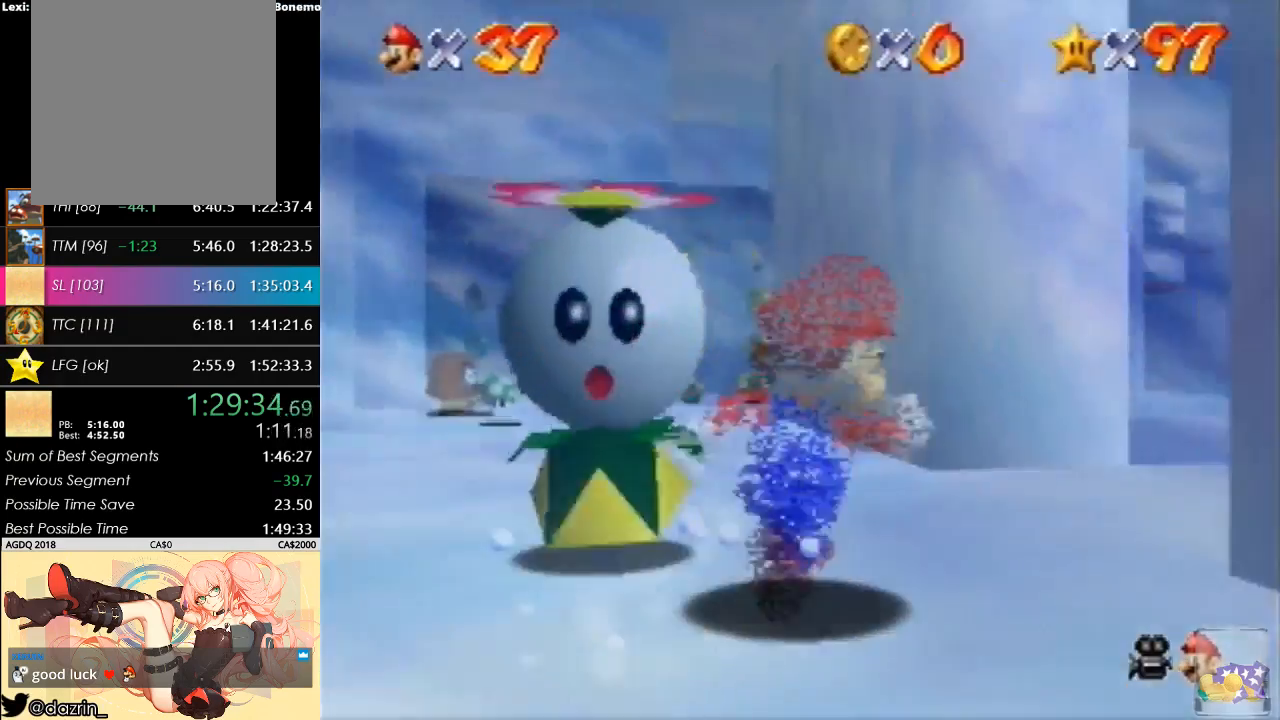
{"buttons": [], "left_stick": "up", "button_events": []}
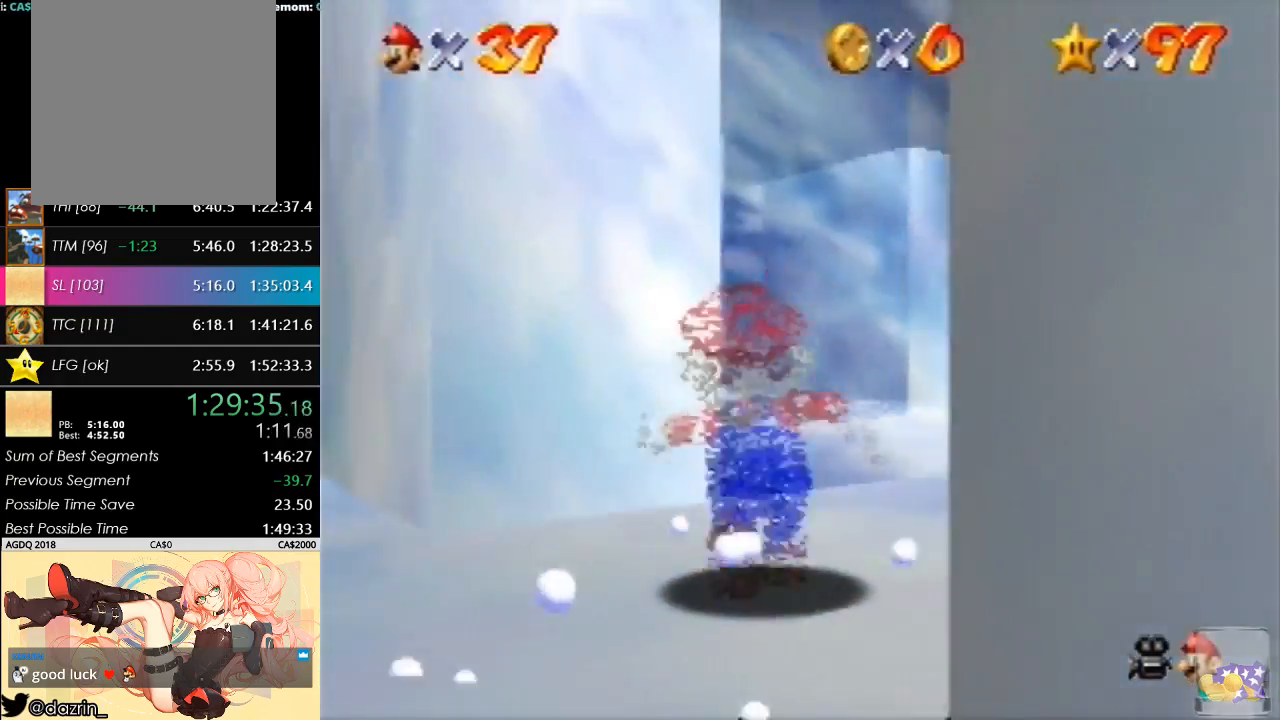
{"buttons": [], "left_stick": "up", "button_events": [[333, "B", "down"], [467, "B", "up"]]}
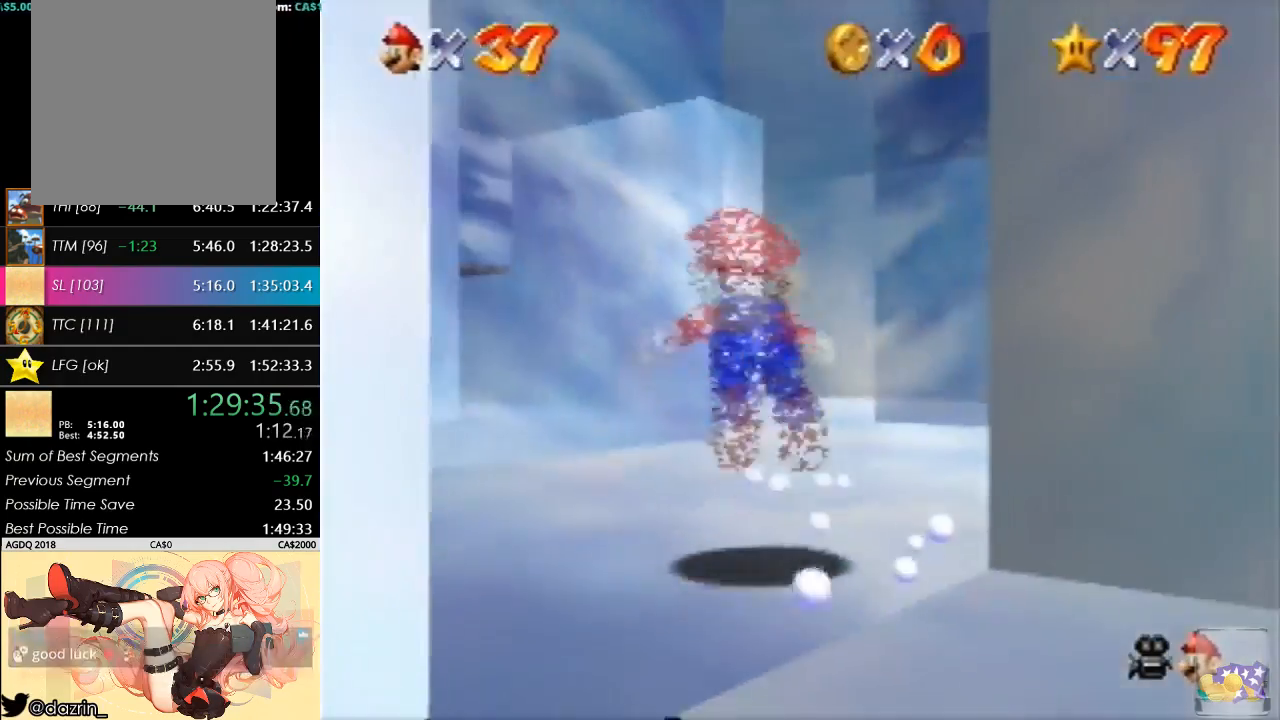
{"buttons": [], "left_stick": "up-left", "button_events": [[200, "A", "down"], [200, "B", "down"], [367, "A", "up"], [367, "B", "up"]]}
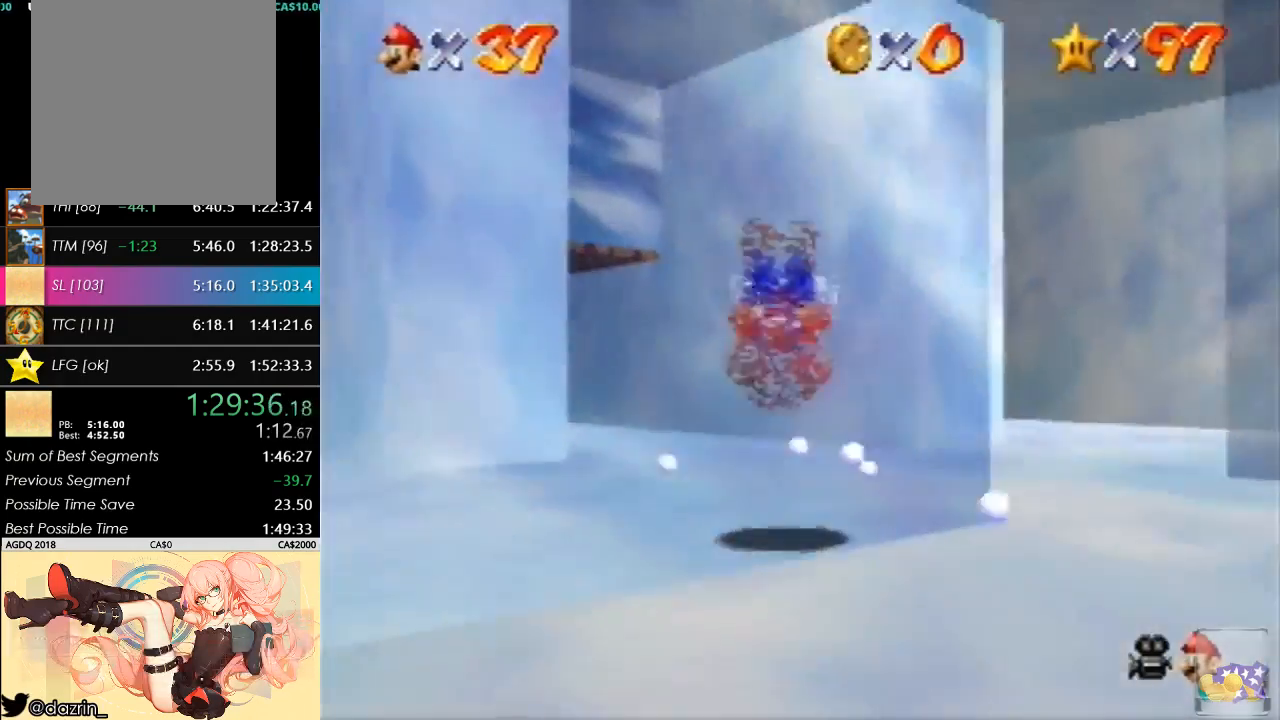
{"buttons": ["A"], "left_stick": "up-left", "button_events": [[333, "A", "down"]]}
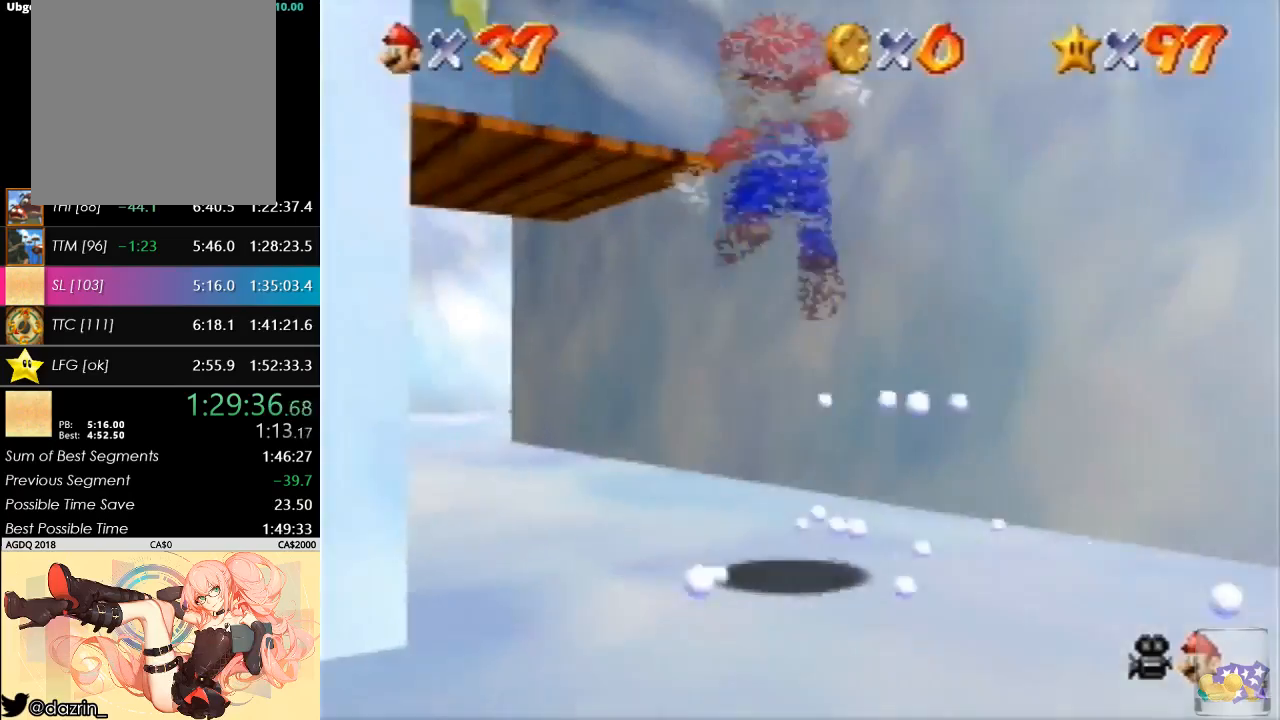
{"buttons": [], "left_stick": "left", "button_events": [[100, "A", "up"], [233, "A", "down"], [267, "B", "down"], [500, "A", "up"], [500, "B", "up"]]}
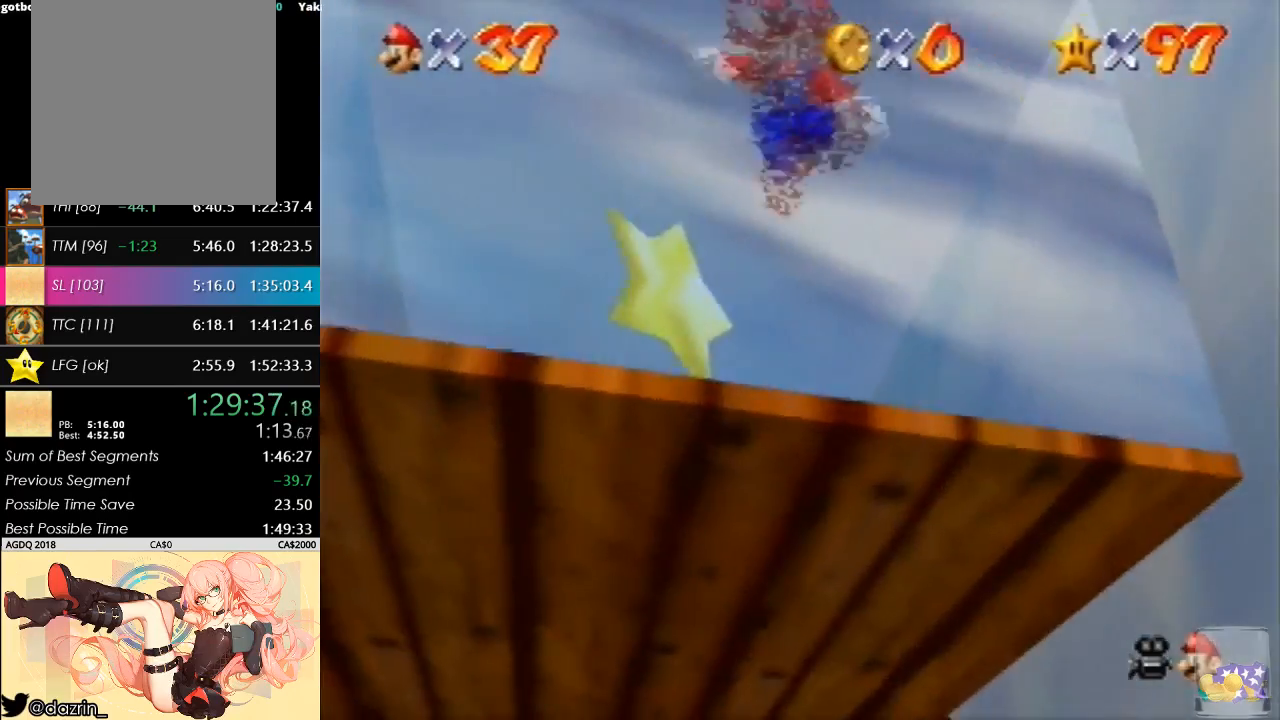
{"buttons": [], "left_stick": "center", "button_events": []}
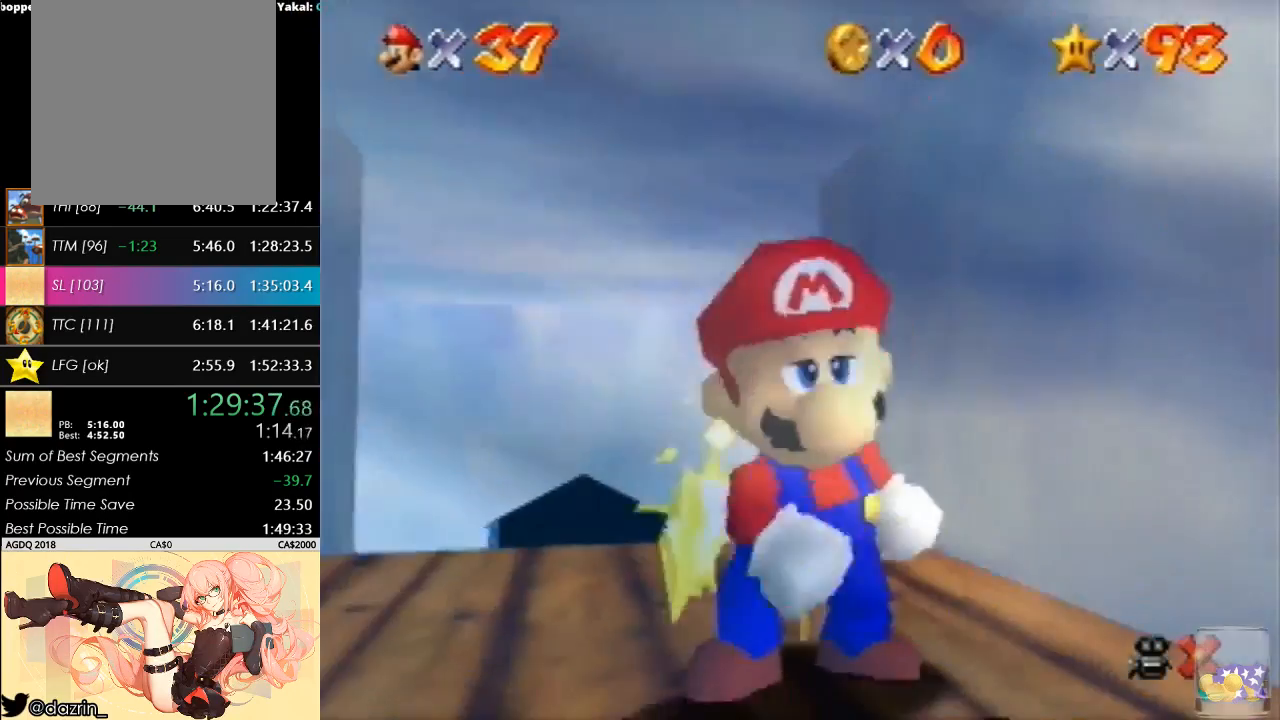
{"buttons": [], "left_stick": "center", "button_events": []}
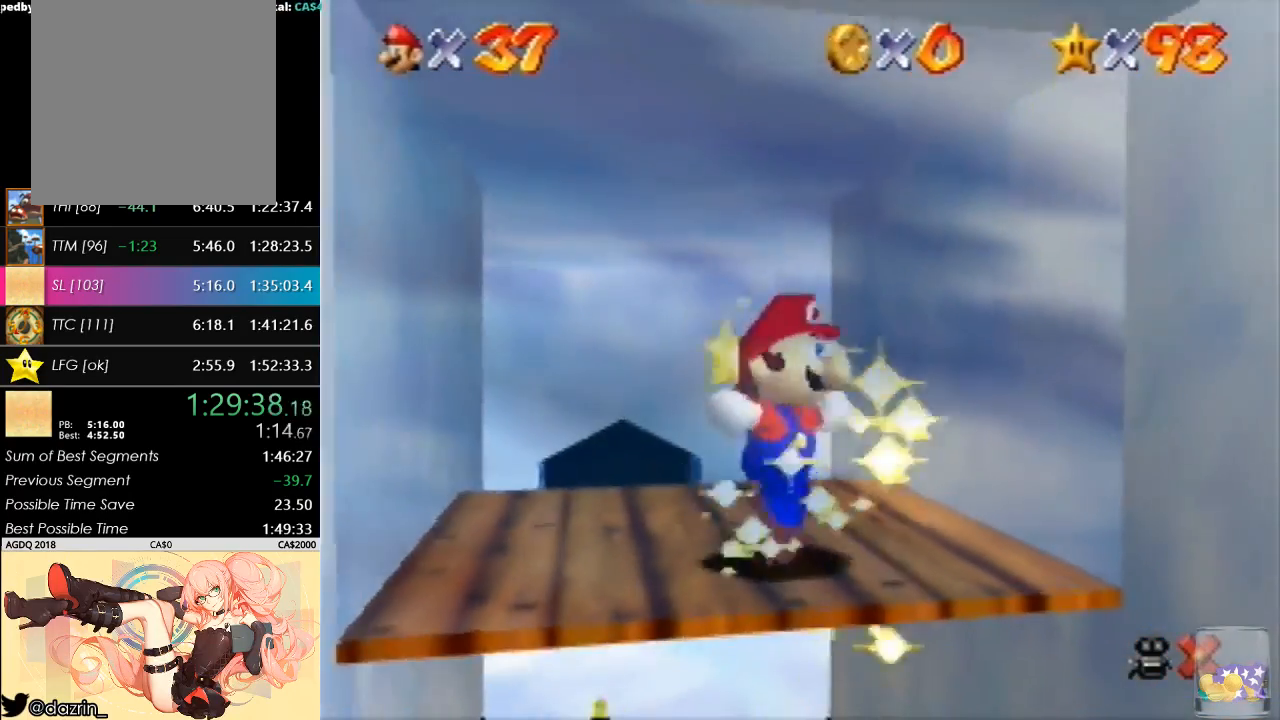
{"buttons": [], "left_stick": "center", "button_events": []}
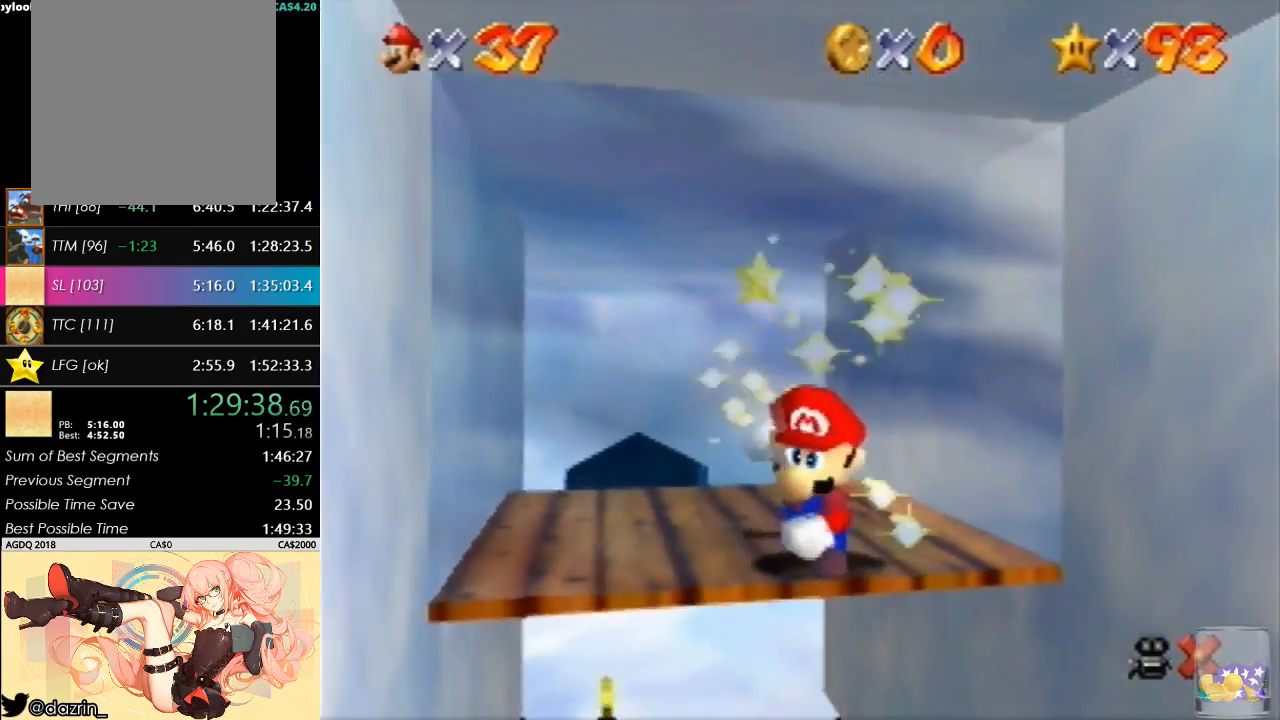
{"buttons": [], "left_stick": "center", "button_events": []}
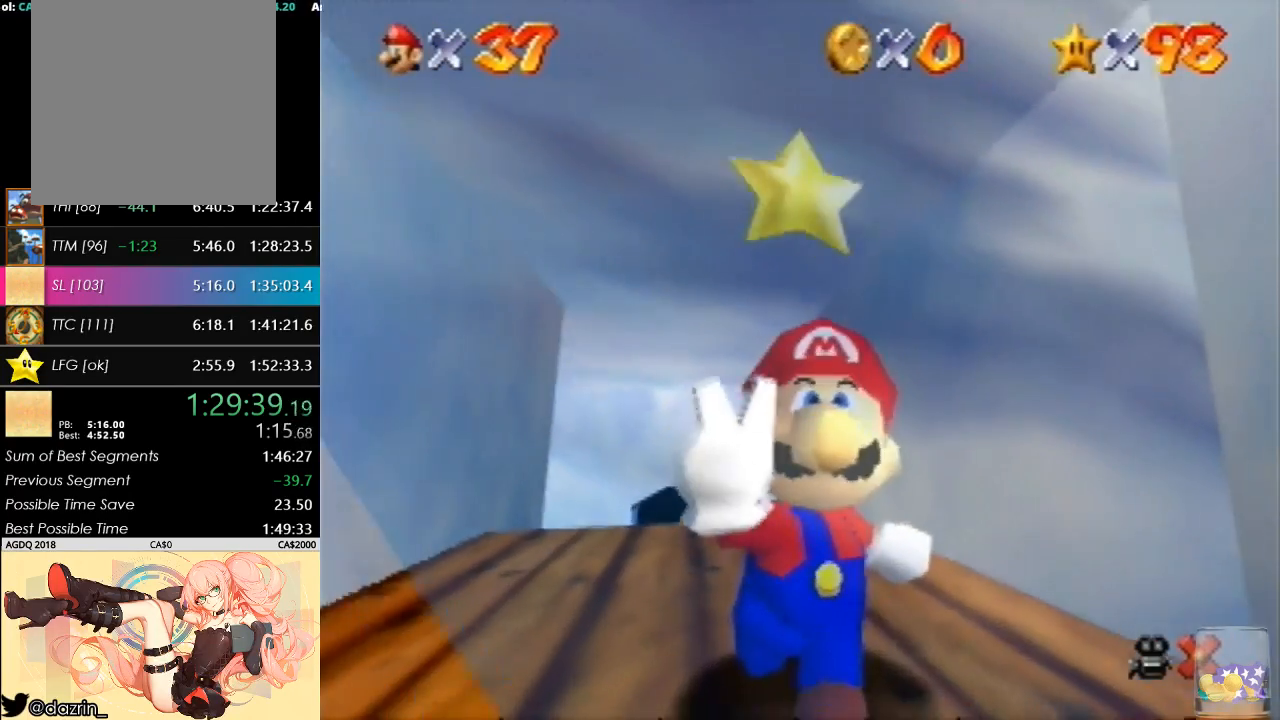
{"buttons": [], "left_stick": "center", "button_events": []}
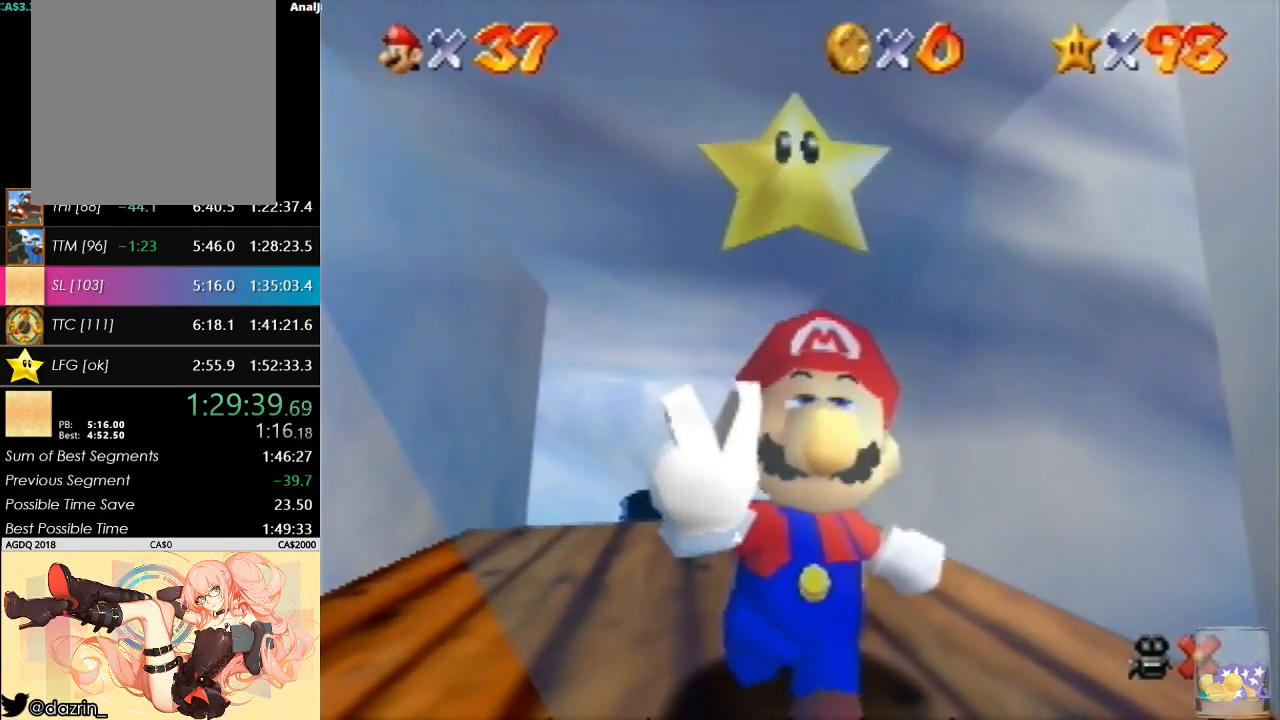
{"buttons": [], "left_stick": "center", "button_events": []}
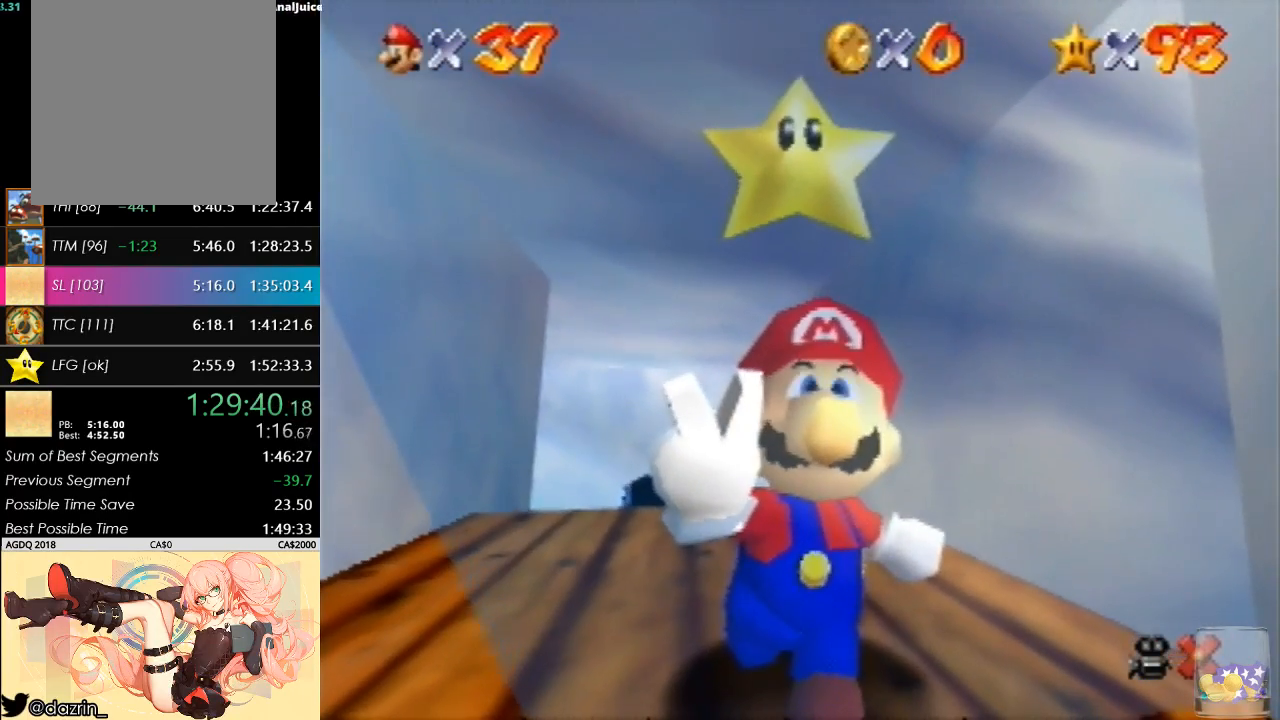
{"buttons": [], "left_stick": "center", "button_events": []}
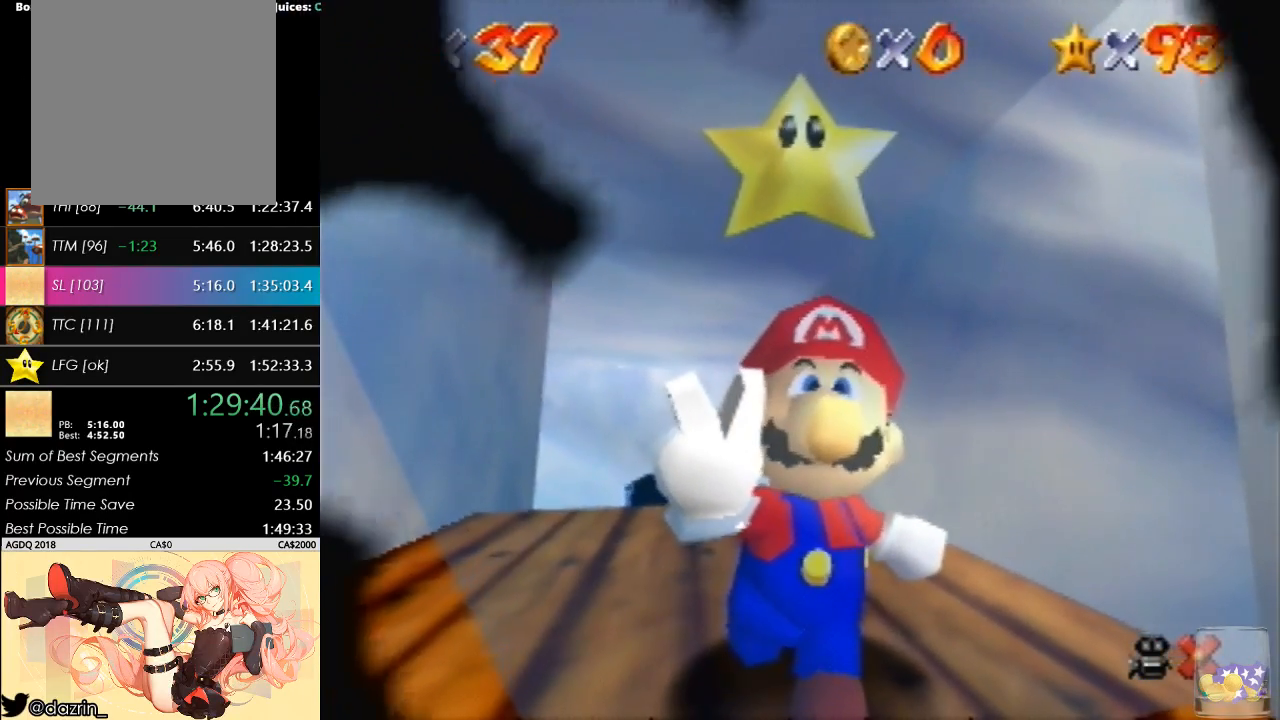
{"buttons": [], "left_stick": "center", "button_events": []}
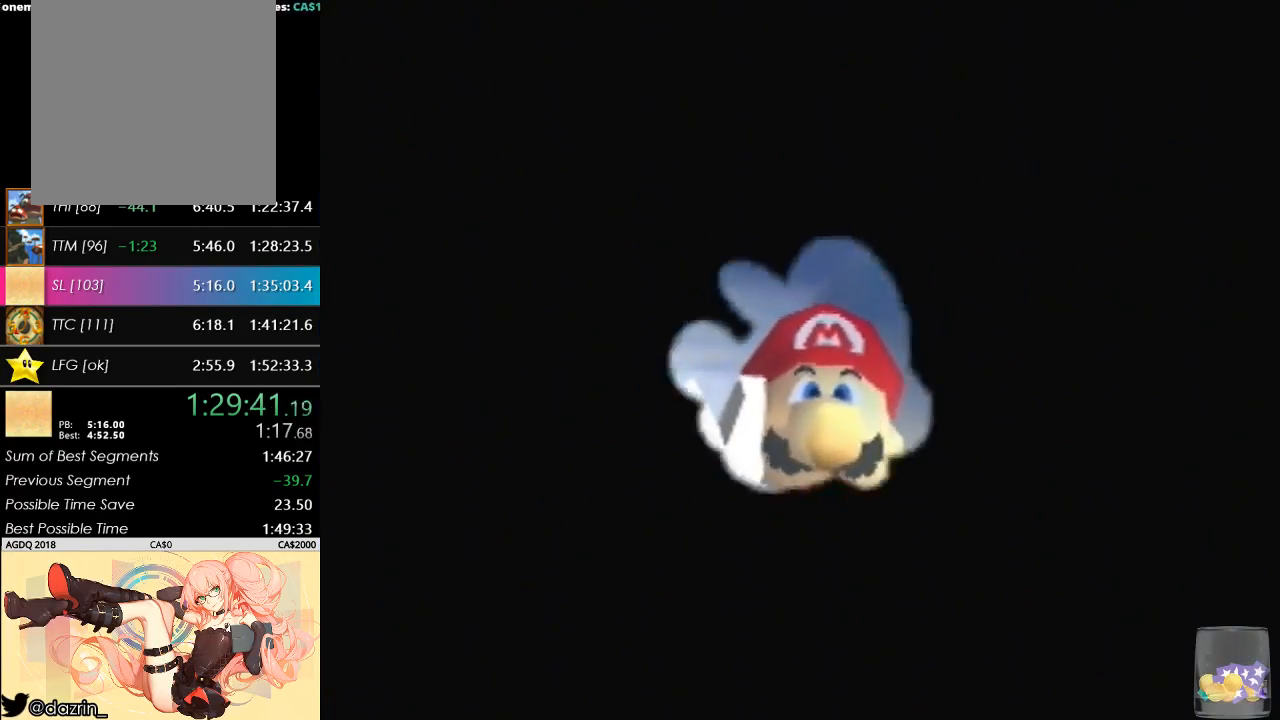
{"buttons": [], "left_stick": "center", "button_events": []}
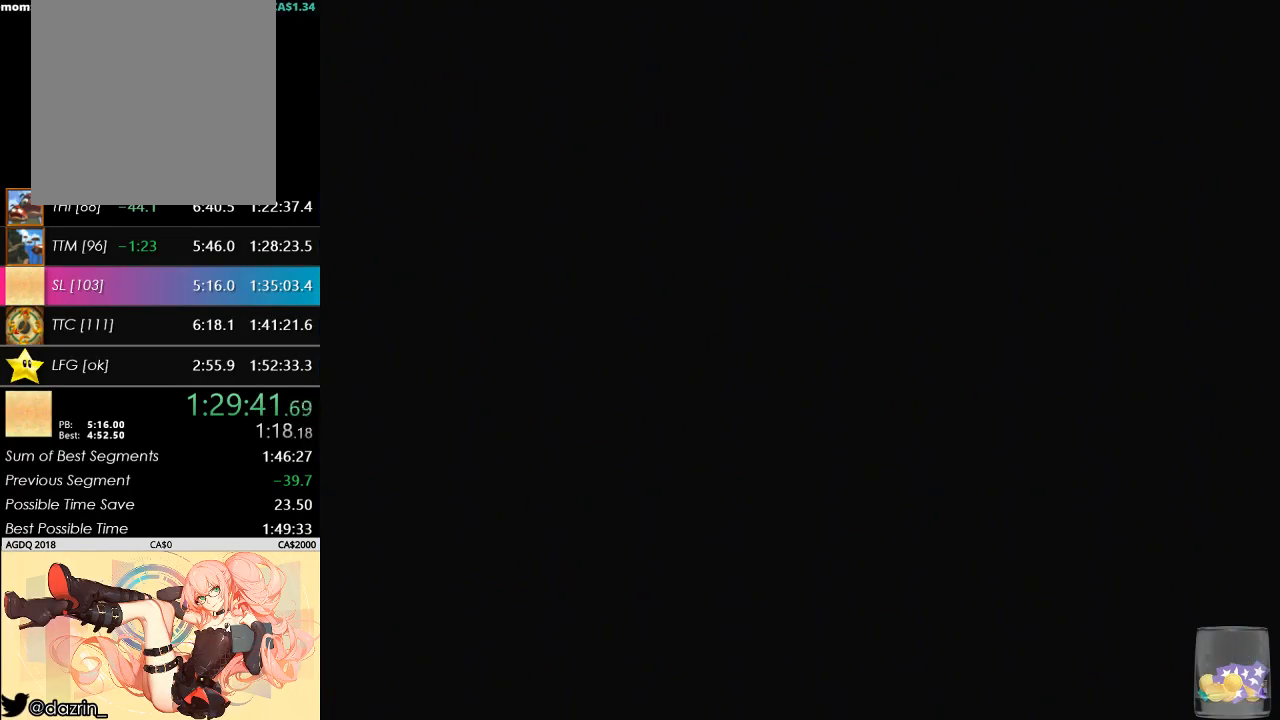
{"buttons": [], "left_stick": "center", "button_events": []}
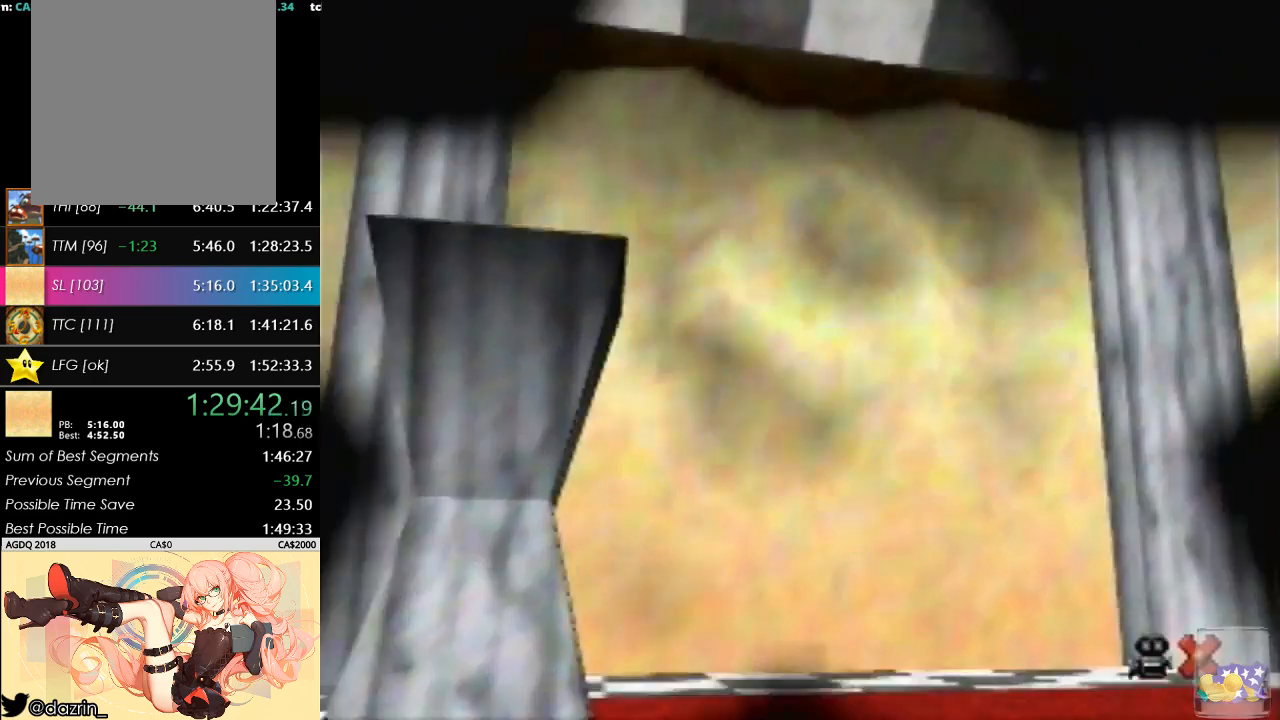
{"buttons": ["A"], "left_stick": "center", "button_events": [[67, "A", "down"], [200, "A", "up"], [267, "A", "down"], [367, "A", "up"], [467, "A", "down"]]}
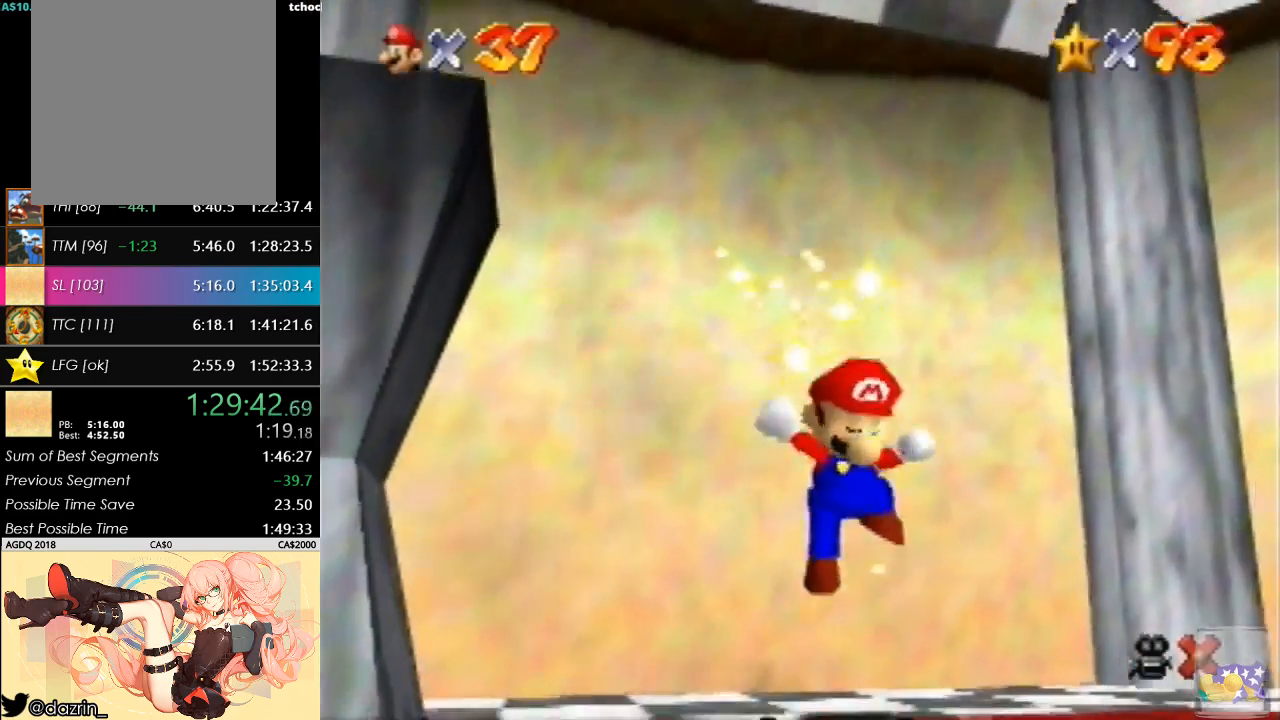
{"buttons": [], "left_stick": "center", "button_events": [[100, "A", "up"], [167, "A", "down"], [300, "A", "up"], [367, "A", "down"], [500, "A", "up"]]}
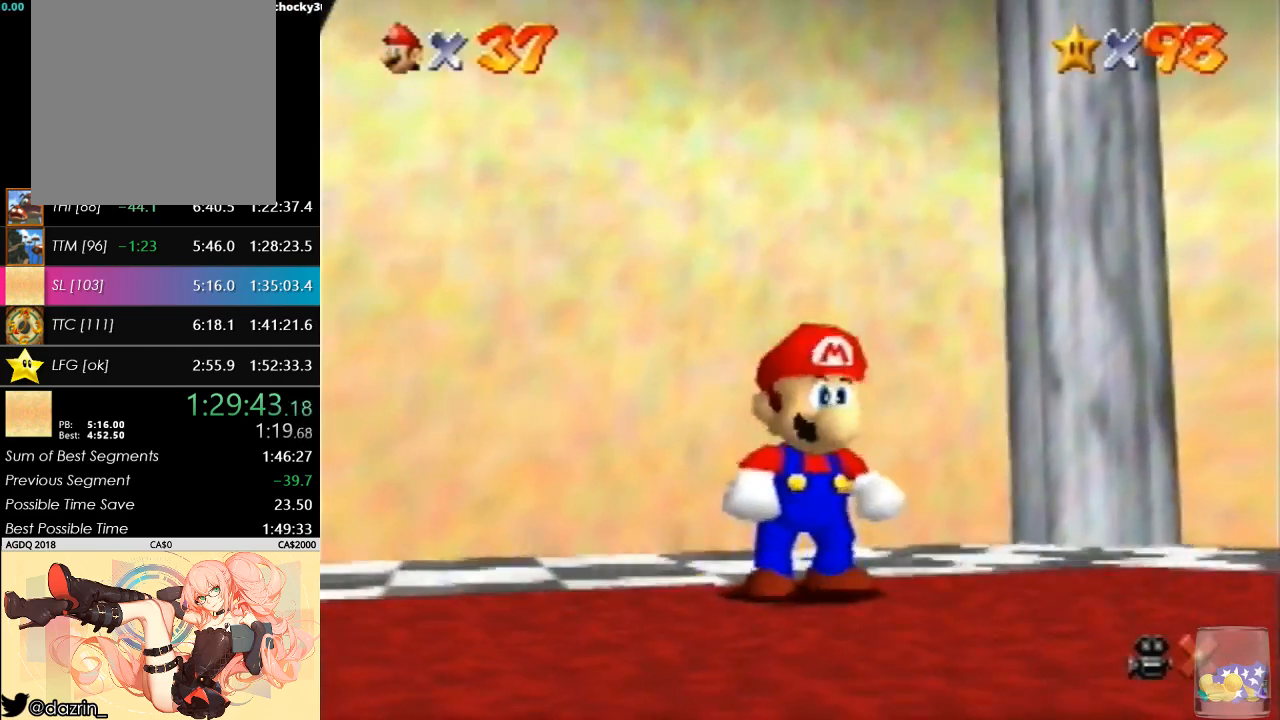
{"buttons": [], "left_stick": "center", "button_events": [[67, "A", "down"], [200, "A", "up"]]}
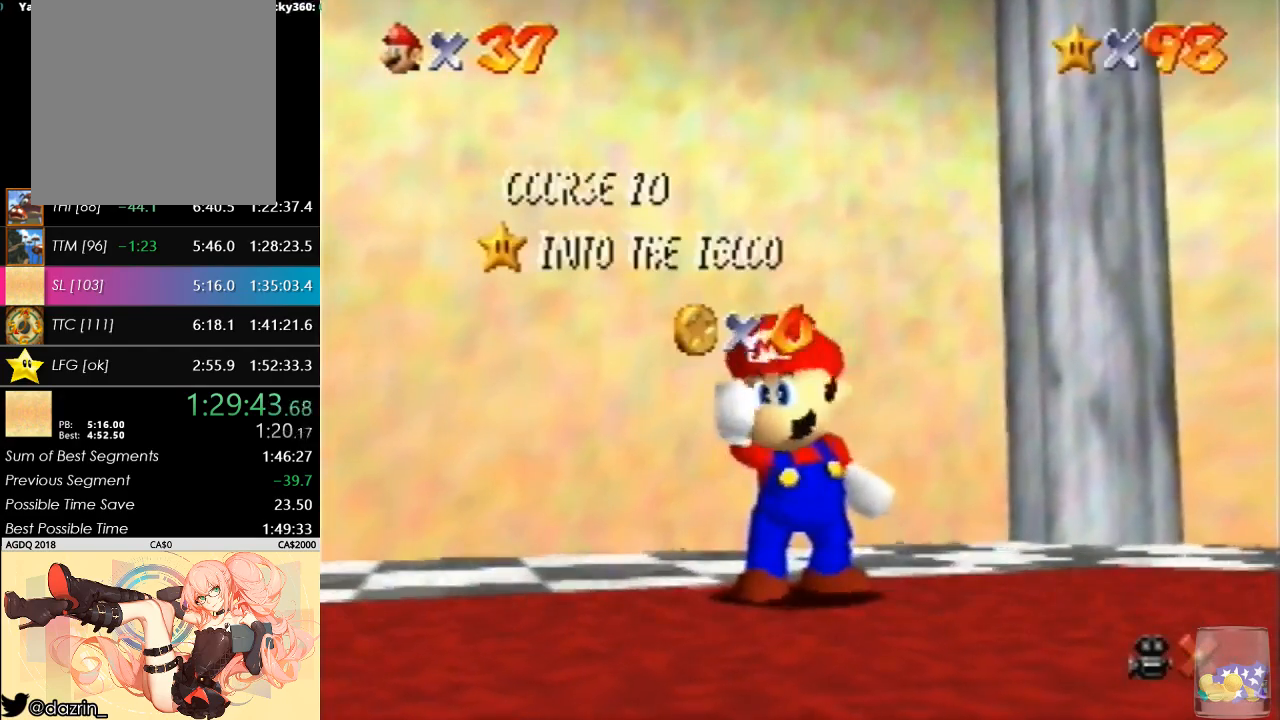
{"buttons": [], "left_stick": "center", "button_events": []}
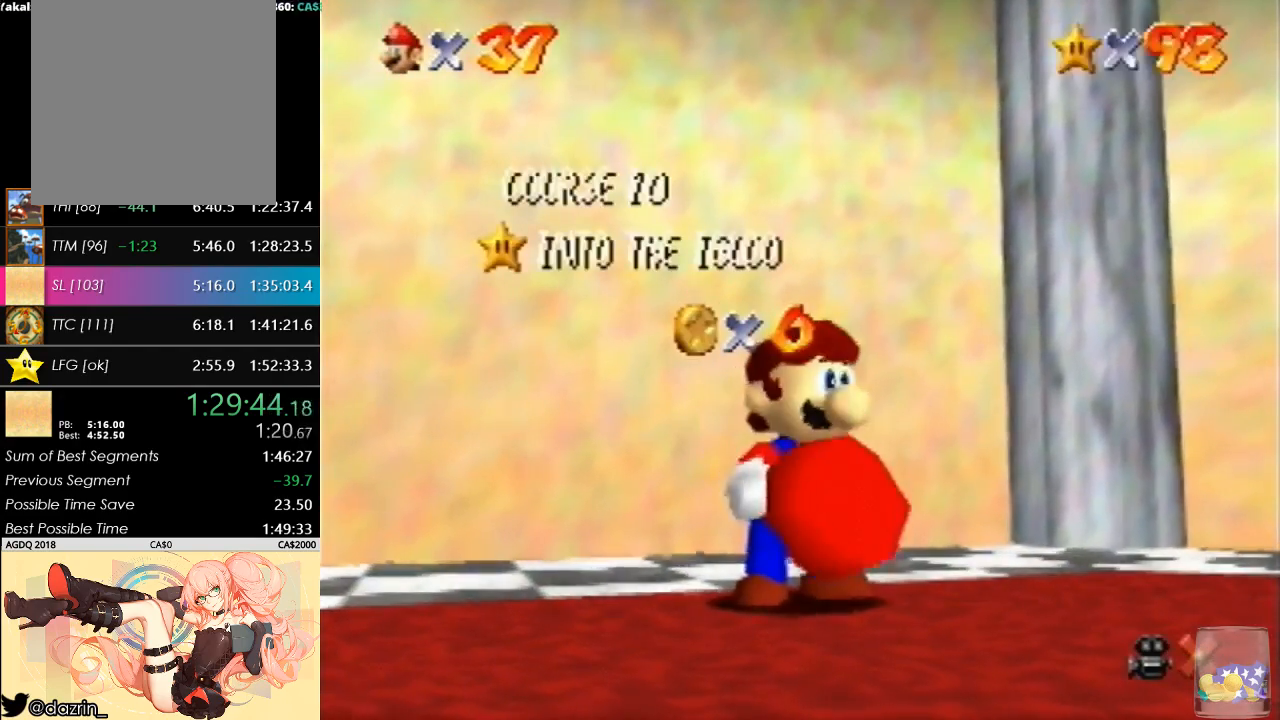
{"buttons": [], "left_stick": "center", "button_events": []}
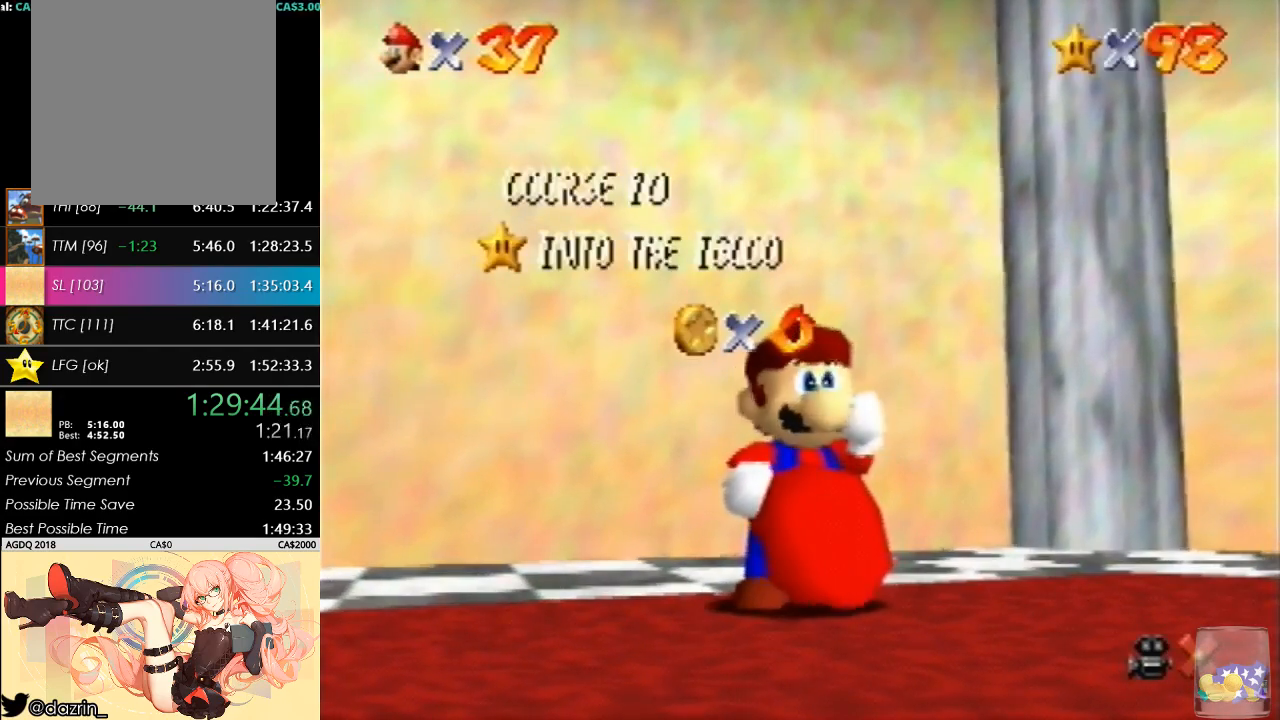
{"buttons": [], "left_stick": "center", "button_events": []}
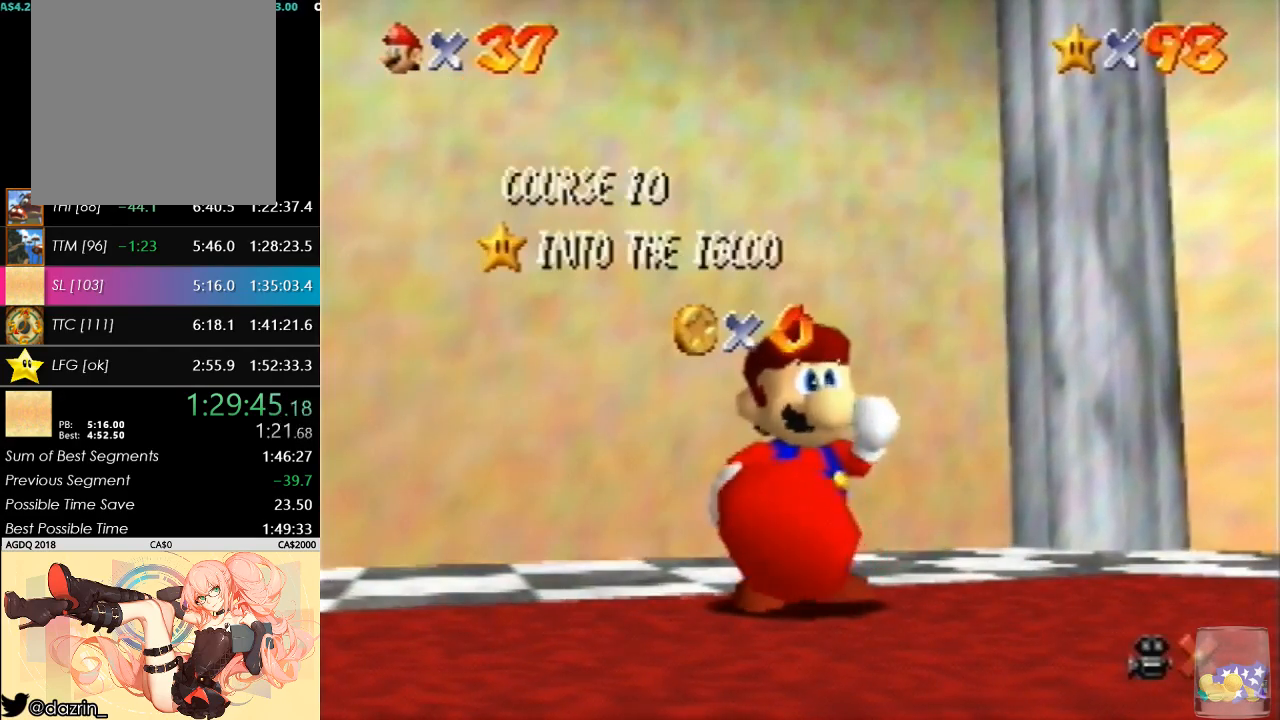
{"buttons": [], "left_stick": "center", "button_events": []}
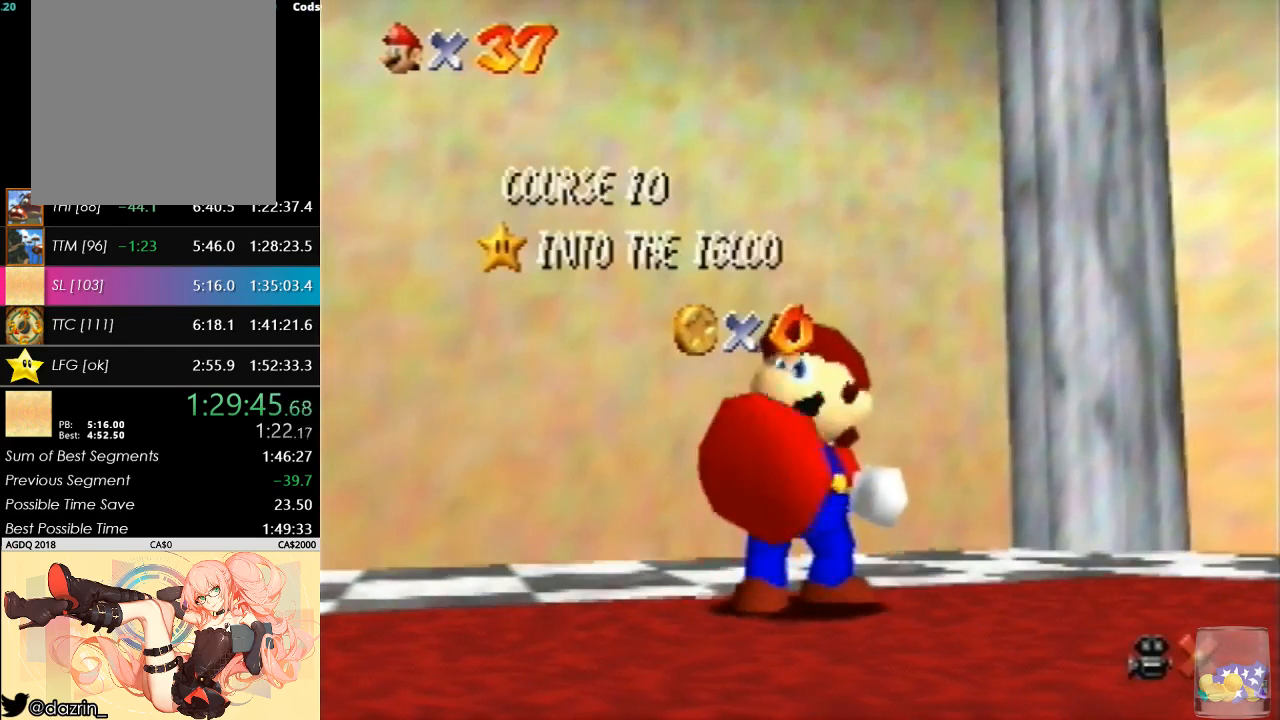
{"buttons": [], "left_stick": "center", "button_events": []}
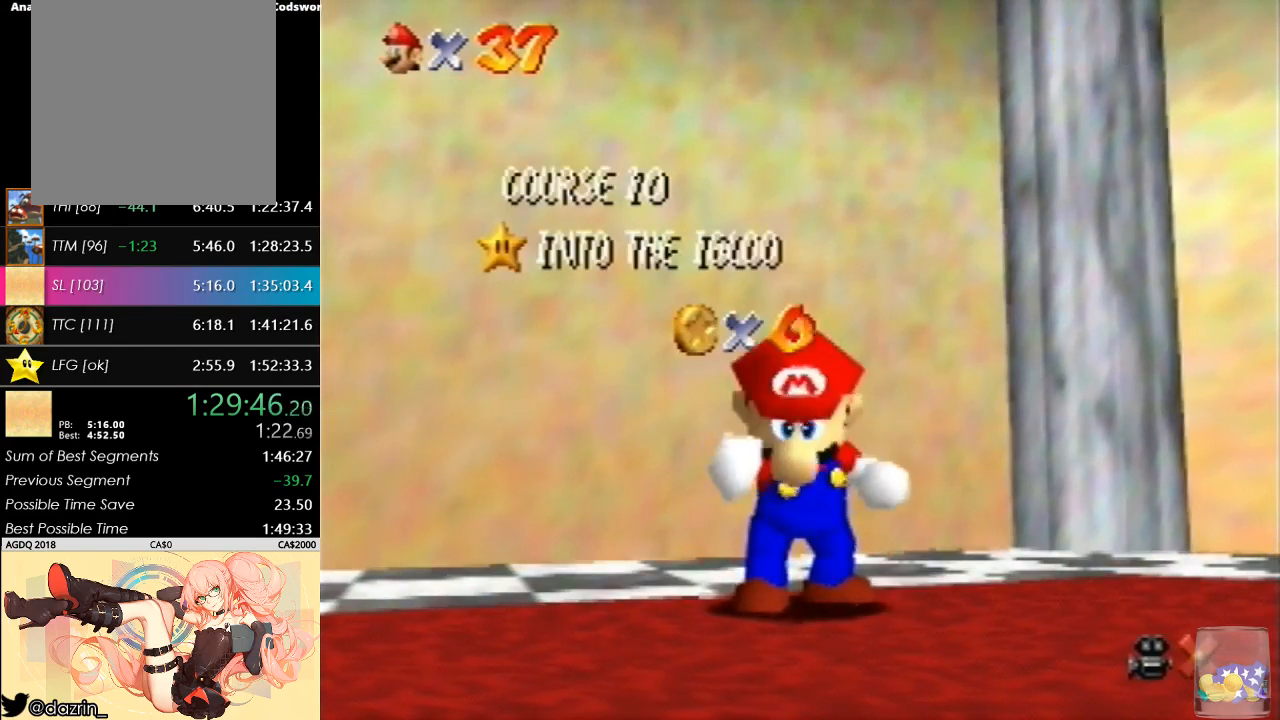
{"buttons": [], "left_stick": "down", "button_events": []}
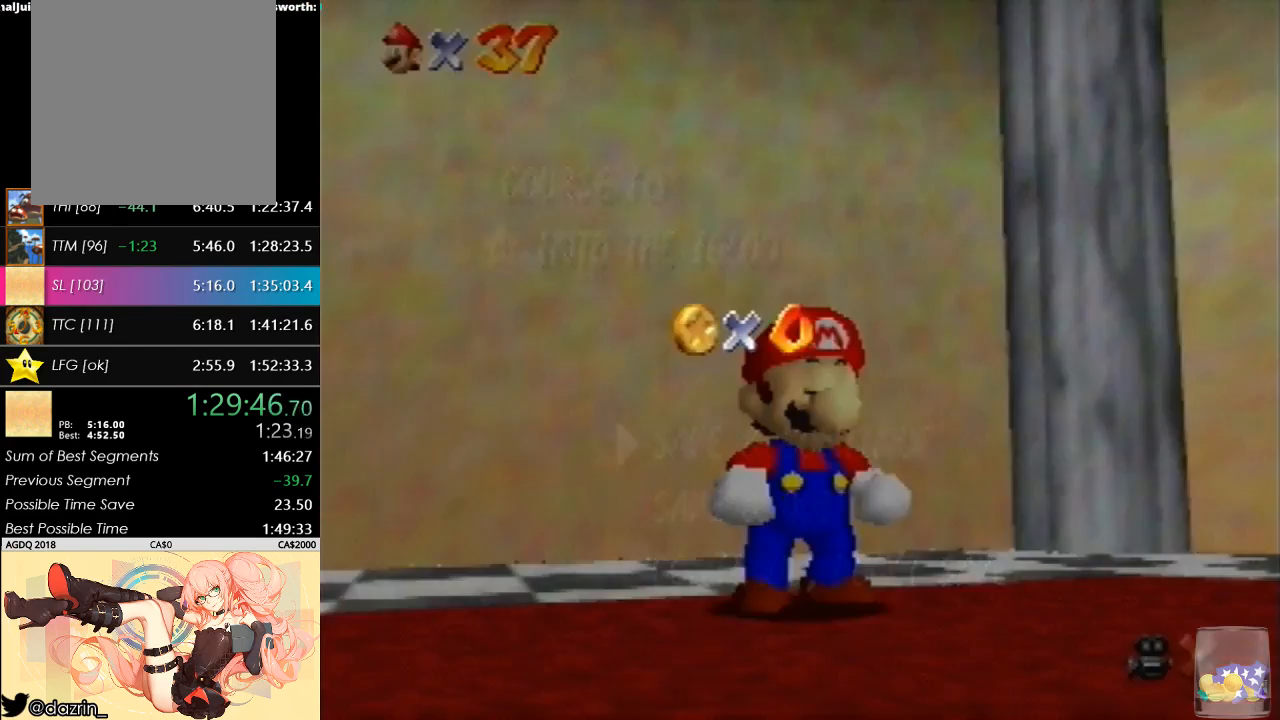
{"buttons": [], "left_stick": "up-left", "button_events": [[233, "A", "down"], [333, "A", "up"]]}
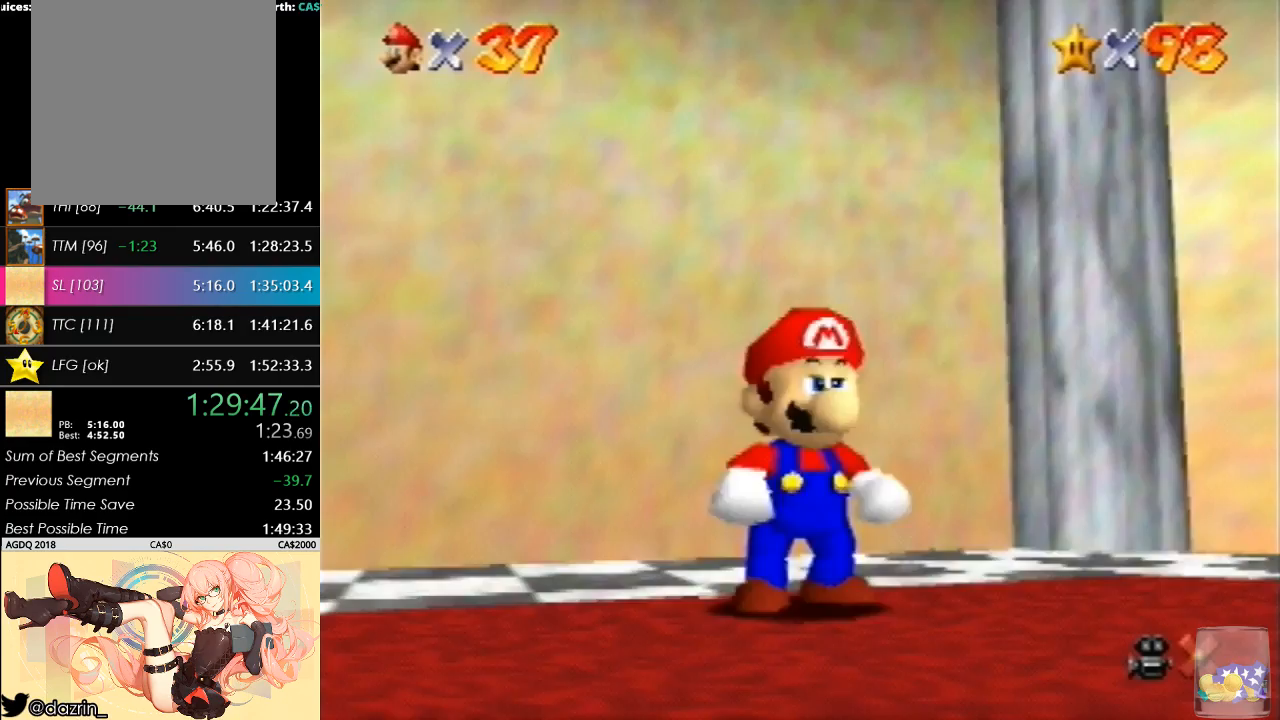
{"buttons": ["A"], "left_stick": "up", "button_events": [[467, "A", "down"]]}
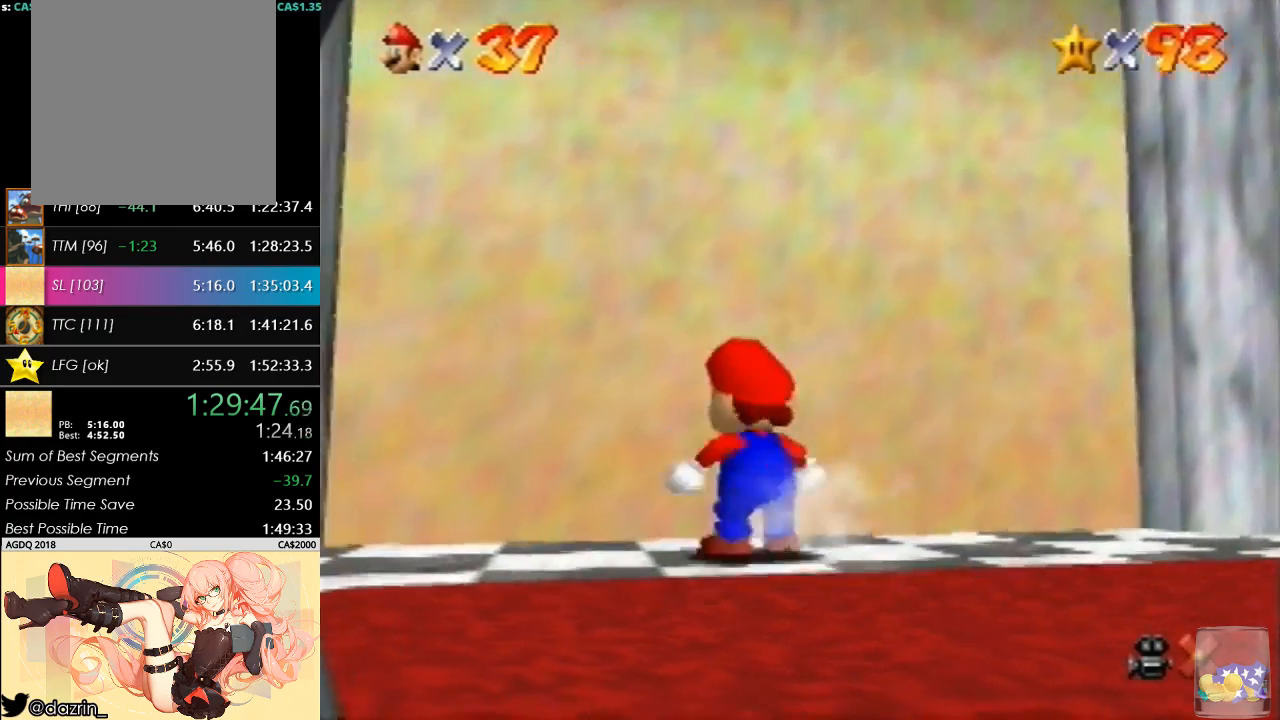
{"buttons": ["A"], "left_stick": "center", "button_events": [[67, "A", "up"], [433, "A", "down"]]}